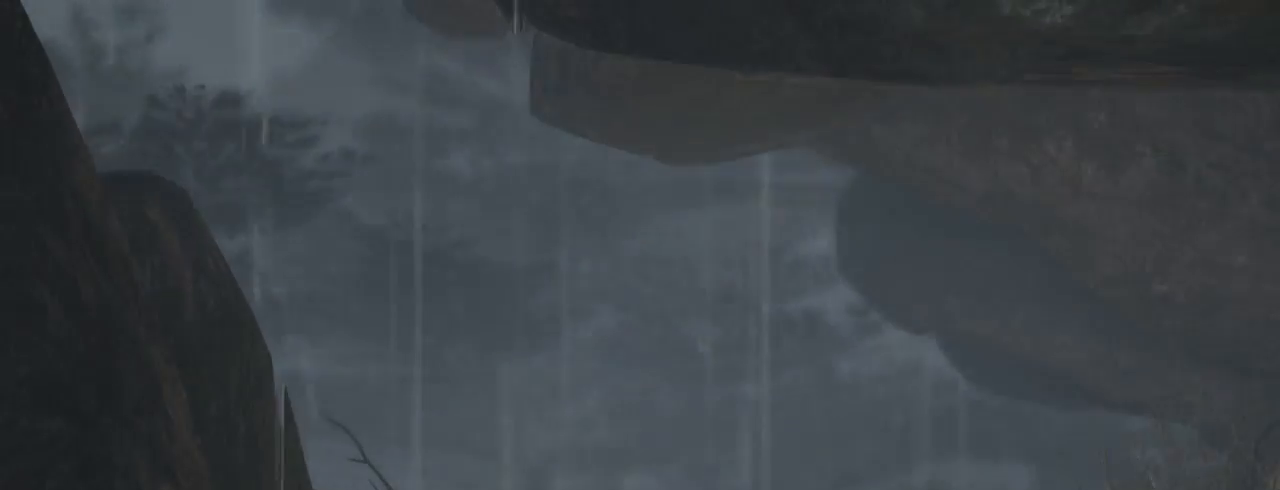
Gameplay with keyboard and mouse; each line is a JSON object with the keys and mouse buttons held at the frame after it. "events" lists presses ("down") and releases ("up") of "1", "2", "3", "4", "5", "6", "7", "a", "alt", "b", "c", "ctrl", "d", "e", "escape", "f", "g", "h", "q", "r", "s", "shift", "space", "t", "tilde", "v", "w", "x", "y", "z", "mouse_left", "mouse_middle", "mouse_right", "mouse_mb4", "mouse_mb5", "mouse_wheel_up" and "mouse_wheel_down" between this image and that frame as [ms after this image, input, new state], when the widget could be followed in between. "mouse_left", "mouse_middle", "mouse_right", "mouse_mb4", "mouse_mb5", "mouse_wheel_up", "mouse_wheel_down" = the "left", "middle", "right", "mb4", "mb5", "wheel_up", "wheel_down" buttons of the "mouse" list. No other keys are recorded. Not read: mouse_move.
{"keys": [], "mouse": [], "events": [[33, "space", "up"], [300, "space", "down"], [333, "space", "up"], [433, "space", "down"], [467, "space", "up"]]}
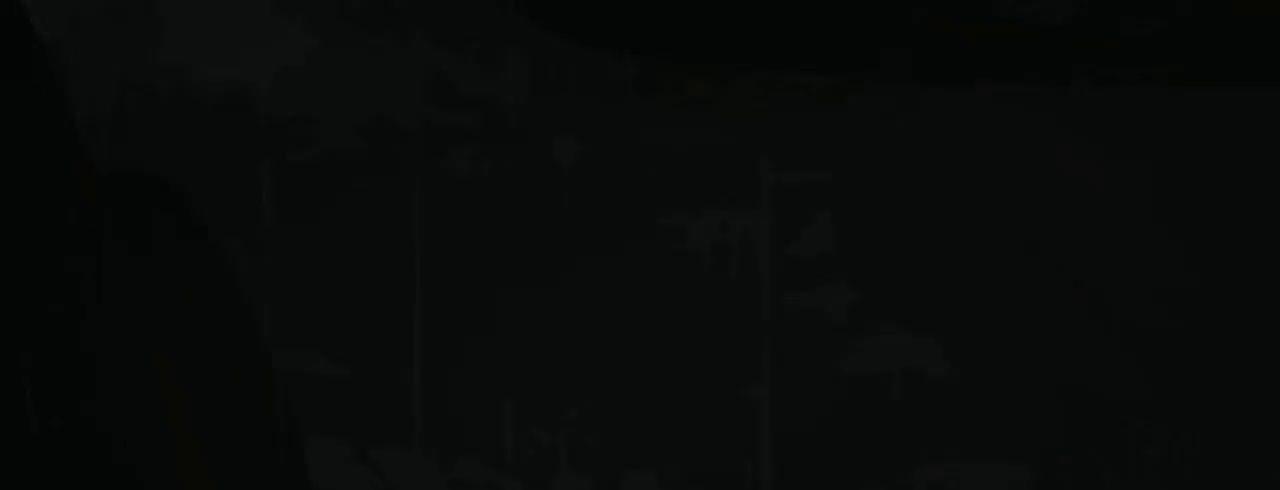
{"keys": ["space"], "mouse": [], "events": [[67, "space", "down"], [100, "space", "up"], [200, "space", "down"], [233, "space", "up"], [333, "space", "down"], [400, "space", "up"], [500, "space", "down"]]}
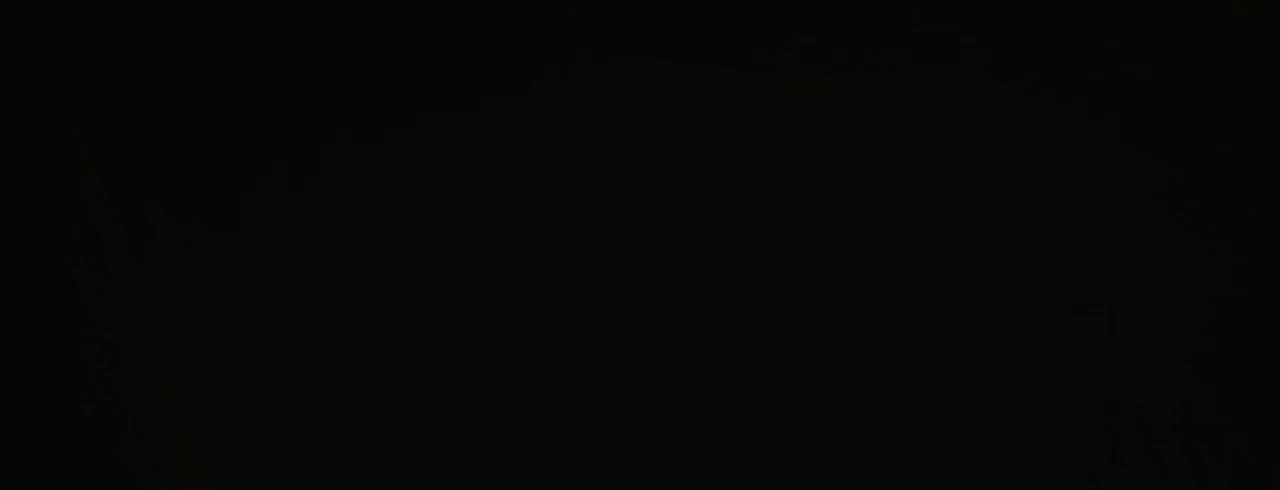
{"keys": [], "mouse": [], "events": [[33, "space", "up"], [133, "space", "down"], [167, "space", "up"], [267, "space", "down"], [300, "space", "up"], [400, "space", "down"], [467, "space", "up"]]}
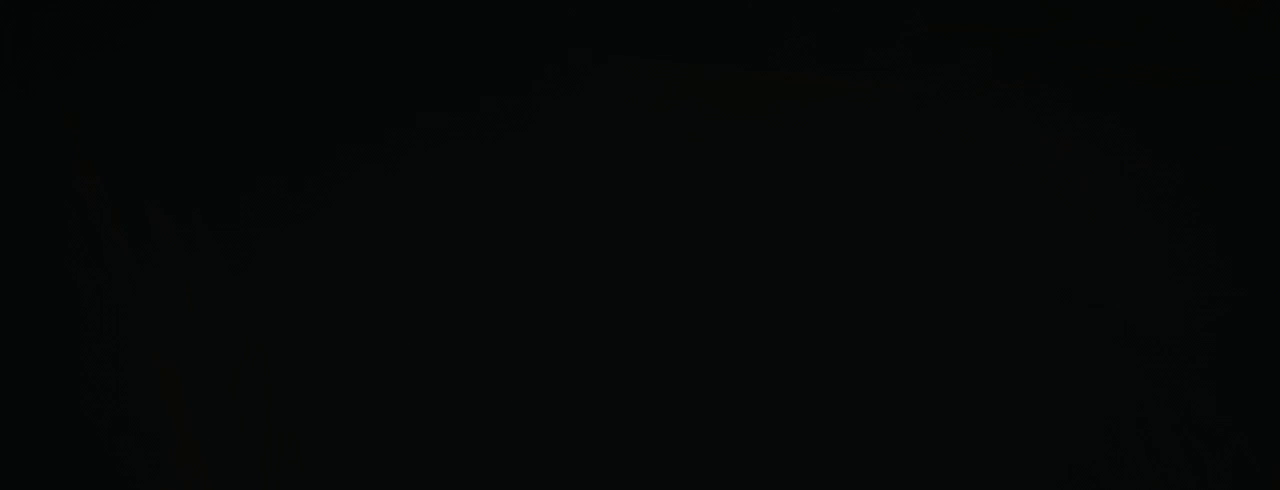
{"keys": [], "mouse": [], "events": [[33, "space", "down"], [100, "space", "up"], [167, "space", "down"], [233, "space", "up"], [333, "space", "down"], [400, "space", "up"]]}
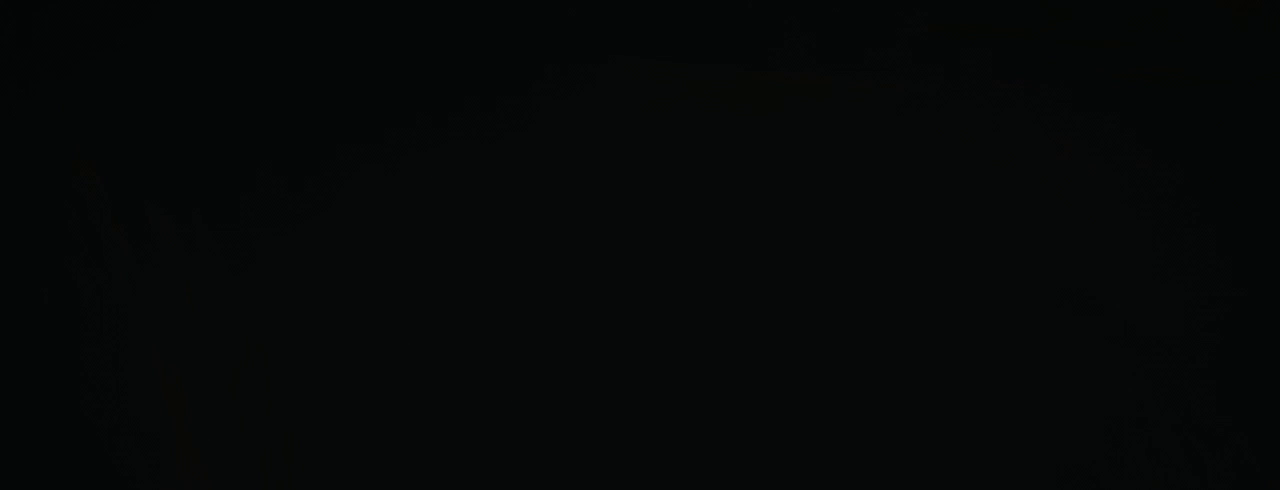
{"keys": [], "mouse": [], "events": [[233, "space", "down"], [300, "space", "up"], [400, "space", "down"], [433, "space", "up"]]}
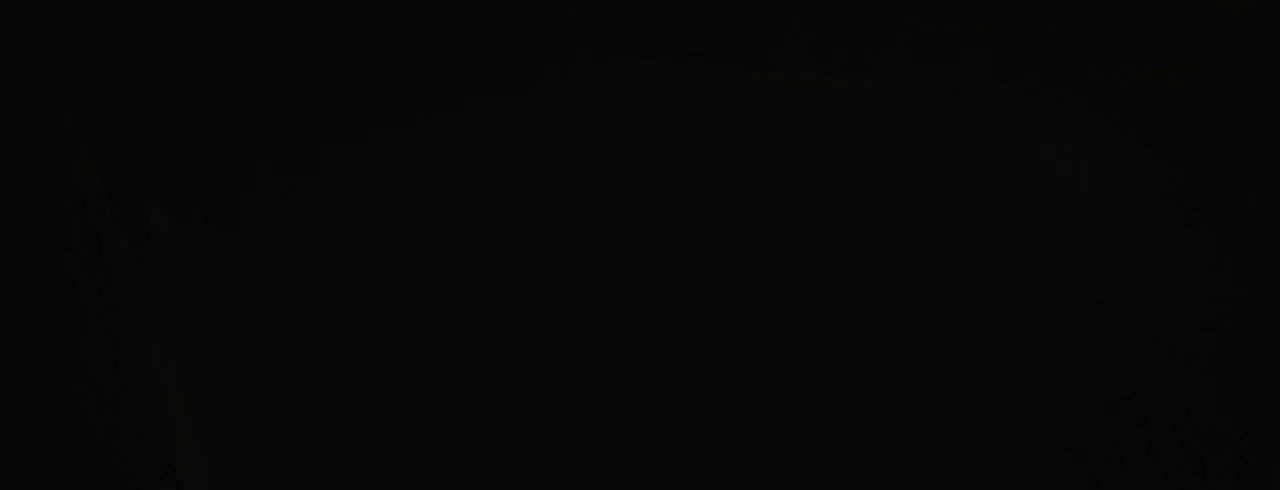
{"keys": ["space"], "mouse": [], "events": [[33, "space", "down"], [100, "space", "up"], [200, "space", "down"], [267, "space", "up"], [367, "space", "down"], [400, "space", "up"], [500, "space", "down"]]}
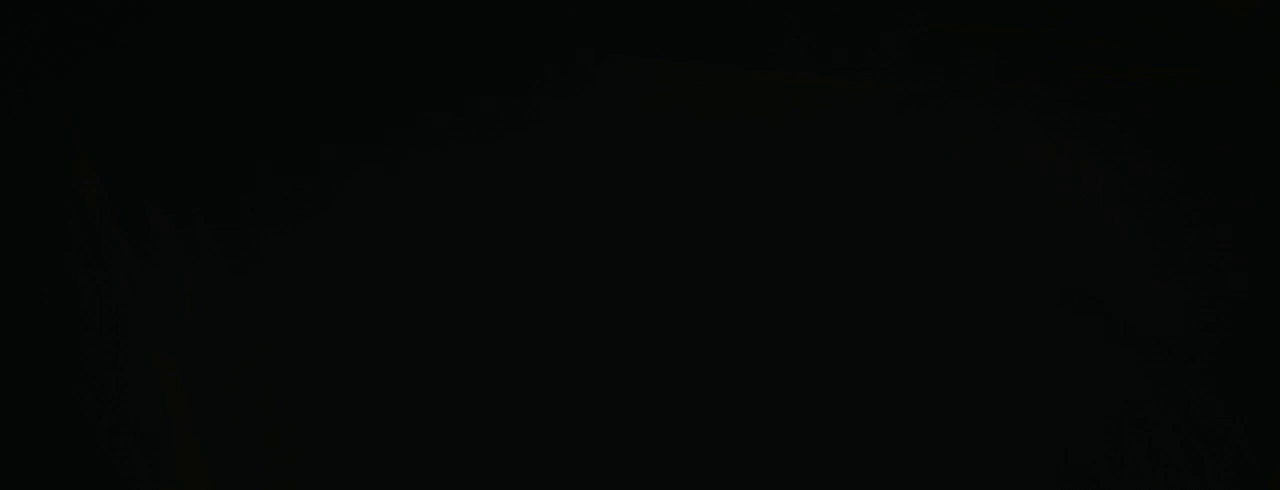
{"keys": [], "mouse": [], "events": [[33, "space", "up"], [133, "space", "down"], [233, "space", "up"], [300, "space", "down"], [367, "space", "up"]]}
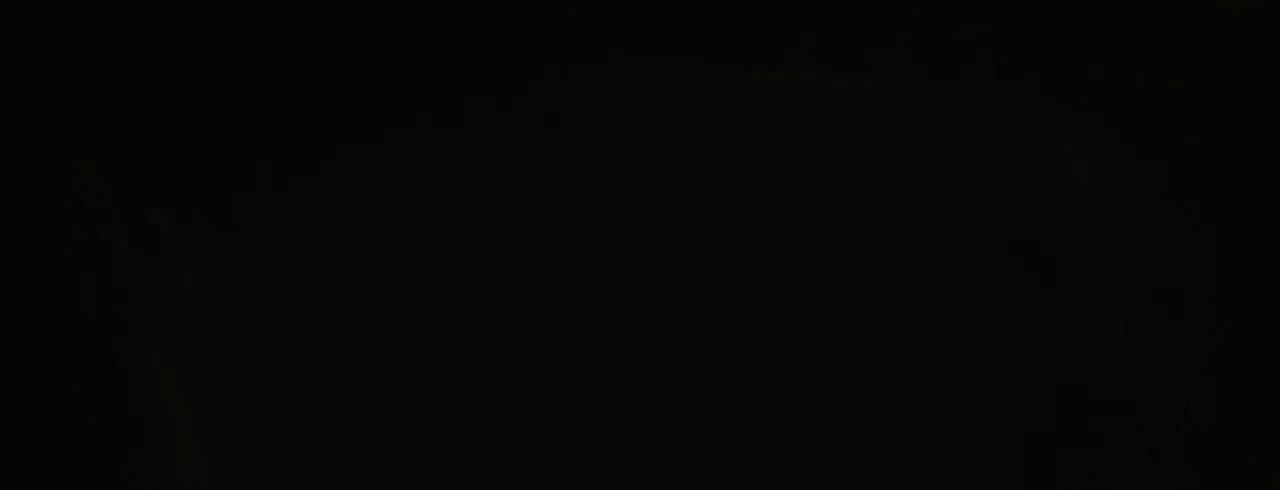
{"keys": ["space"], "mouse": [], "events": [[33, "space", "down"], [100, "space", "up"], [167, "space", "down"], [233, "space", "up"], [300, "space", "down"], [367, "space", "up"], [433, "space", "down"]]}
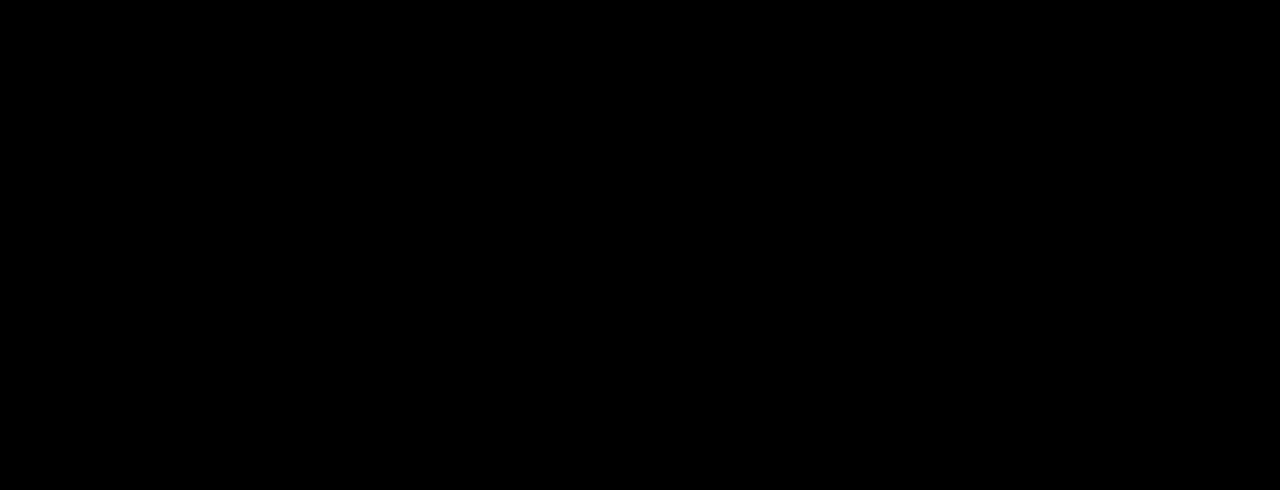
{"keys": [], "mouse": [], "events": [[367, "space", "up"]]}
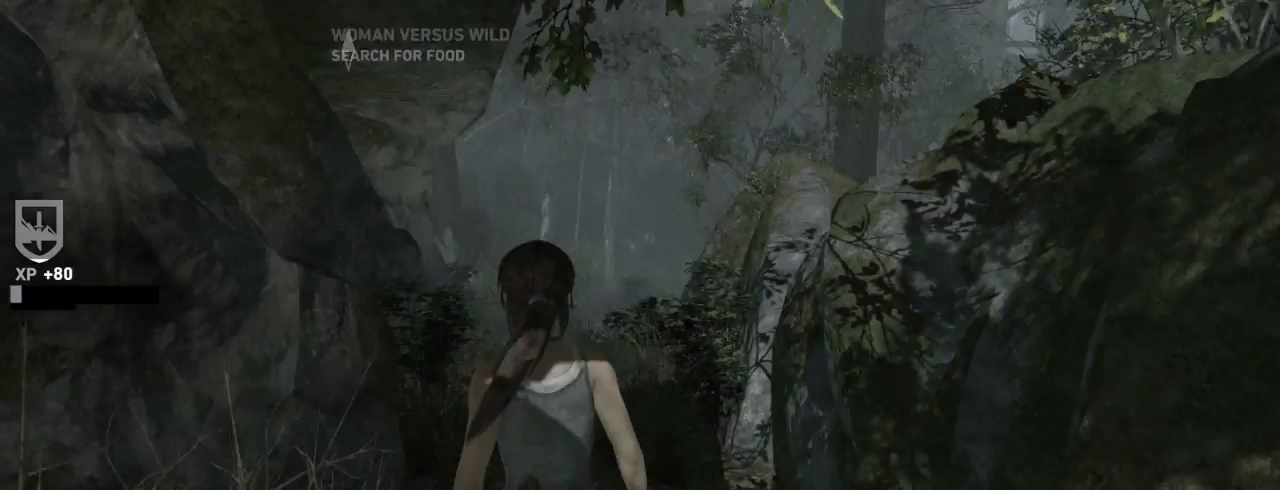
{"keys": ["d", "z"], "mouse": [], "events": [[67, "z", "down"], [300, "shift", "down"], [400, "shift", "up"], [433, "d", "down"]]}
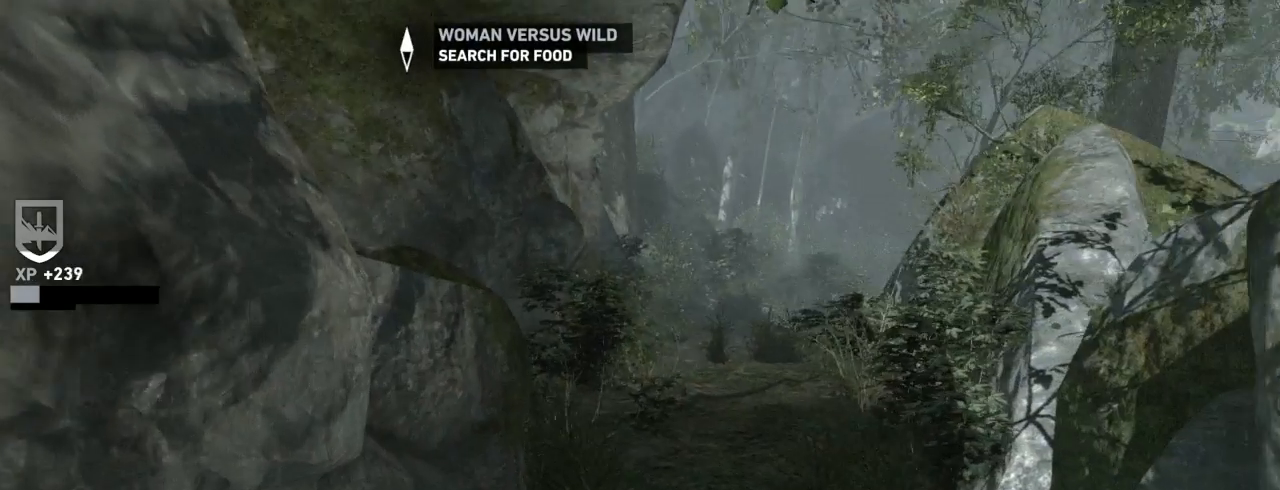
{"keys": ["shift", "z"], "mouse": [], "events": [[33, "shift", "down"], [67, "d", "up"], [133, "shift", "up"], [200, "shift", "down"], [333, "shift", "up"], [433, "shift", "down"]]}
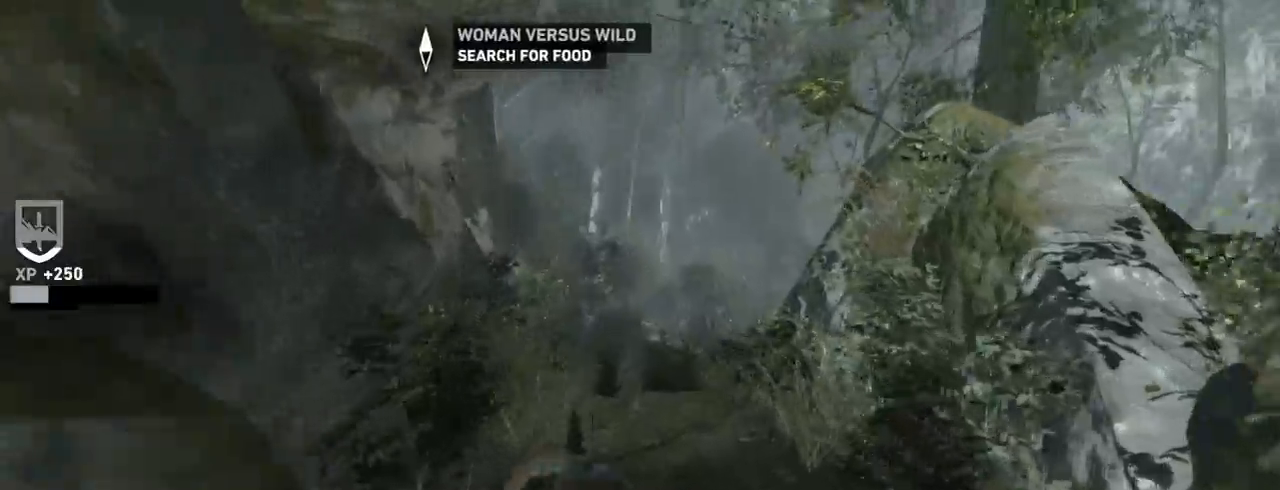
{"keys": ["z"], "mouse": [], "events": [[67, "shift", "up"], [267, "z", "up"], [333, "shift", "down"], [333, "z", "down"], [467, "shift", "up"]]}
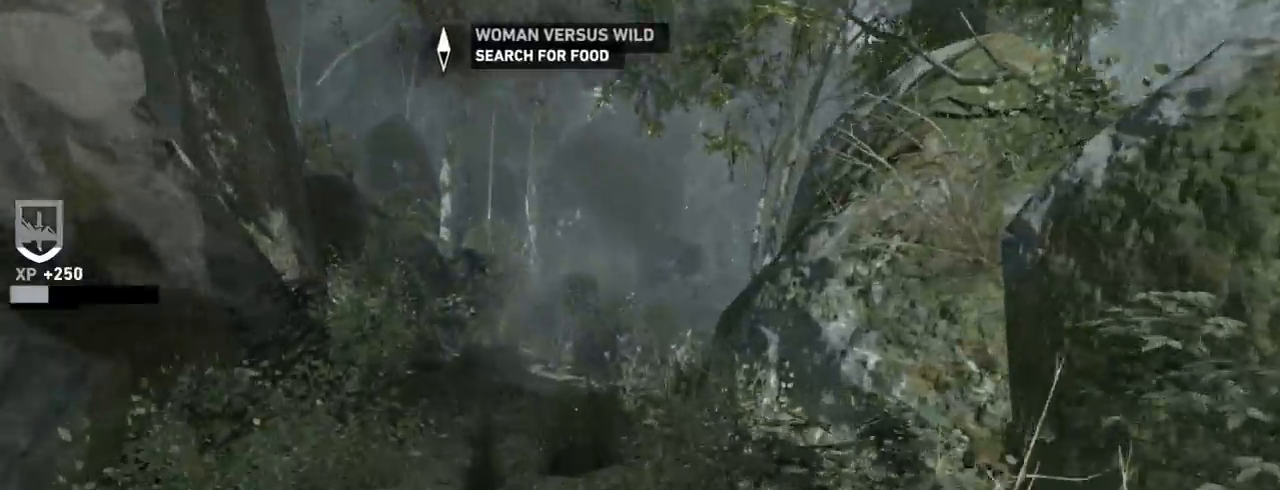
{"keys": ["shift", "z"], "mouse": [], "events": [[100, "shift", "down"], [167, "shift", "up"], [267, "shift", "down"], [367, "shift", "up"], [467, "shift", "down"]]}
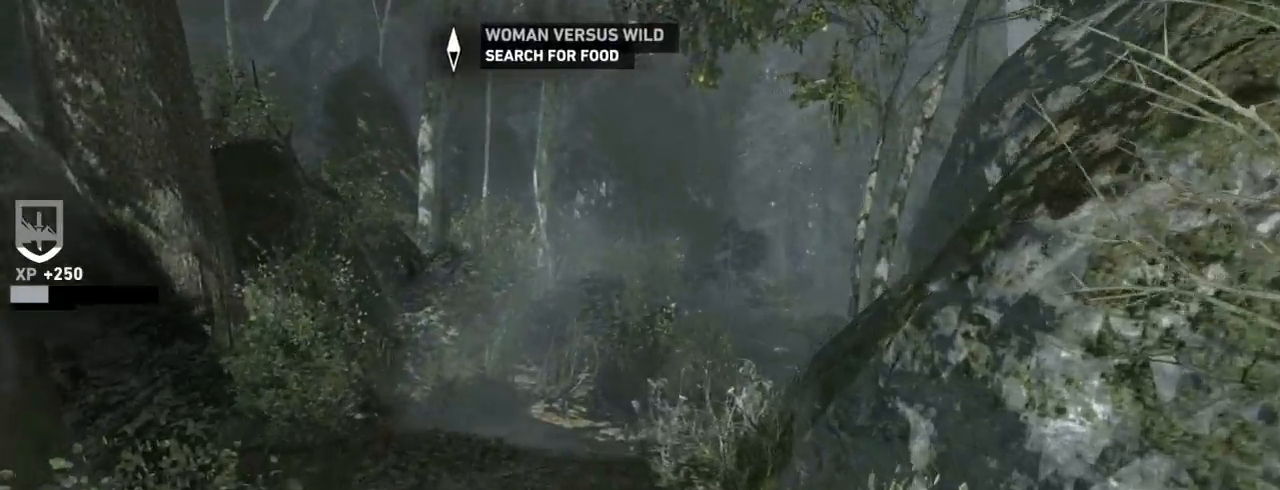
{"keys": ["shift", "z"], "mouse": [], "events": [[67, "shift", "up"], [200, "shift", "down"], [300, "shift", "up"], [433, "shift", "down"]]}
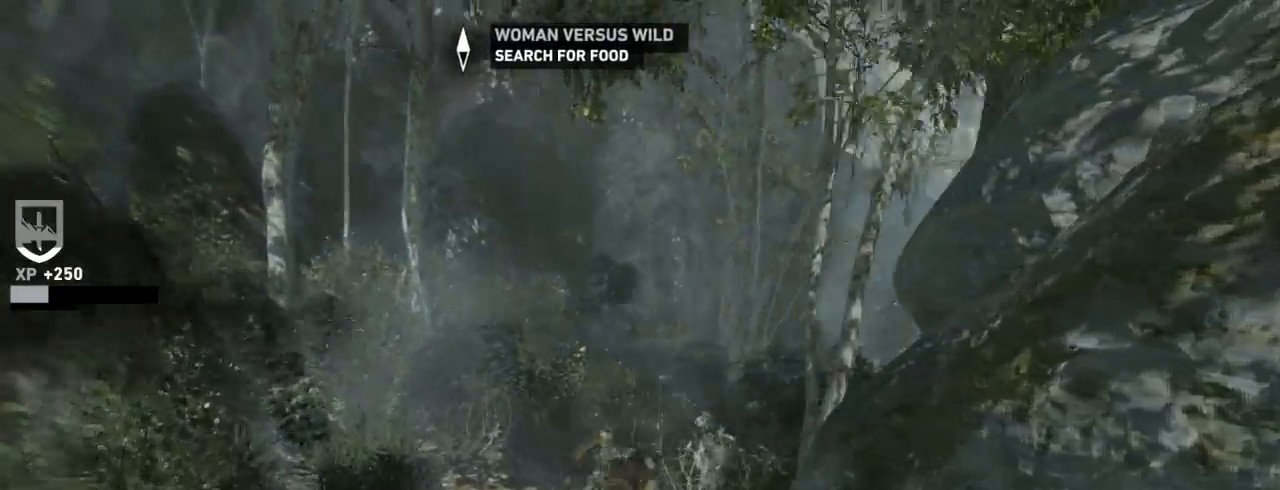
{"keys": ["z"], "mouse": [], "events": [[33, "shift", "up"], [133, "shift", "down"], [267, "shift", "up"], [400, "shift", "down"], [500, "shift", "up"]]}
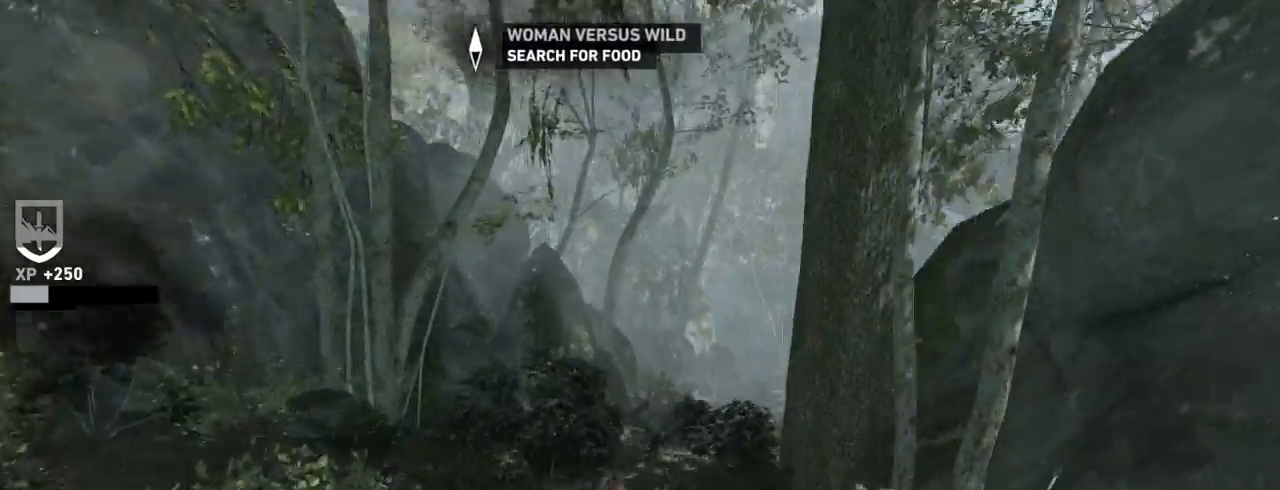
{"keys": ["shift", "z"], "mouse": [], "events": [[100, "shift", "down"], [200, "shift", "up"], [300, "shift", "down"], [400, "shift", "up"], [500, "shift", "down"]]}
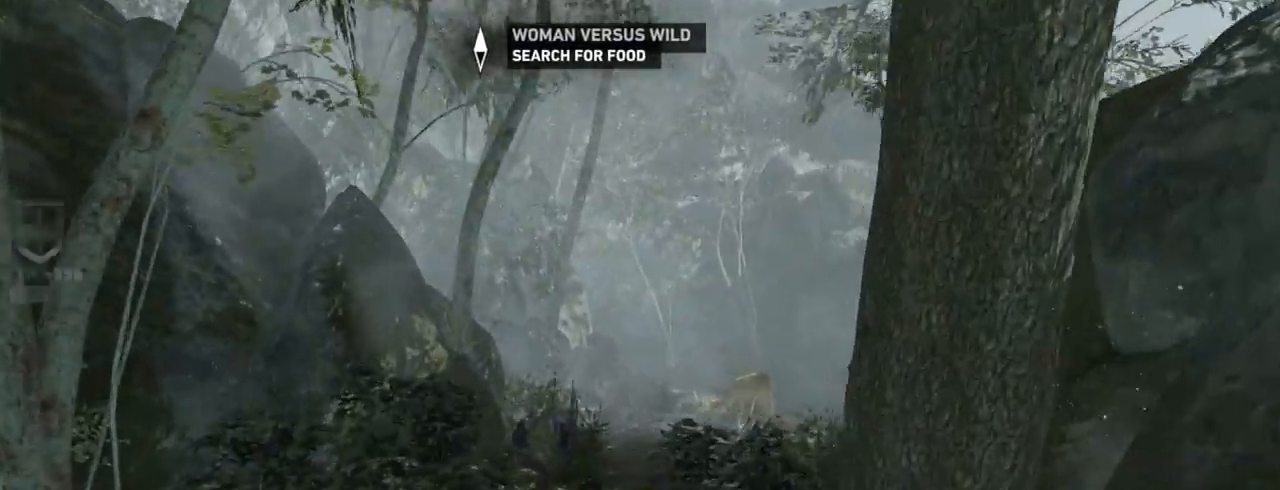
{"keys": ["shift", "z"], "mouse": [], "events": [[100, "shift", "up"], [267, "shift", "down"], [333, "shift", "up"], [433, "shift", "down"]]}
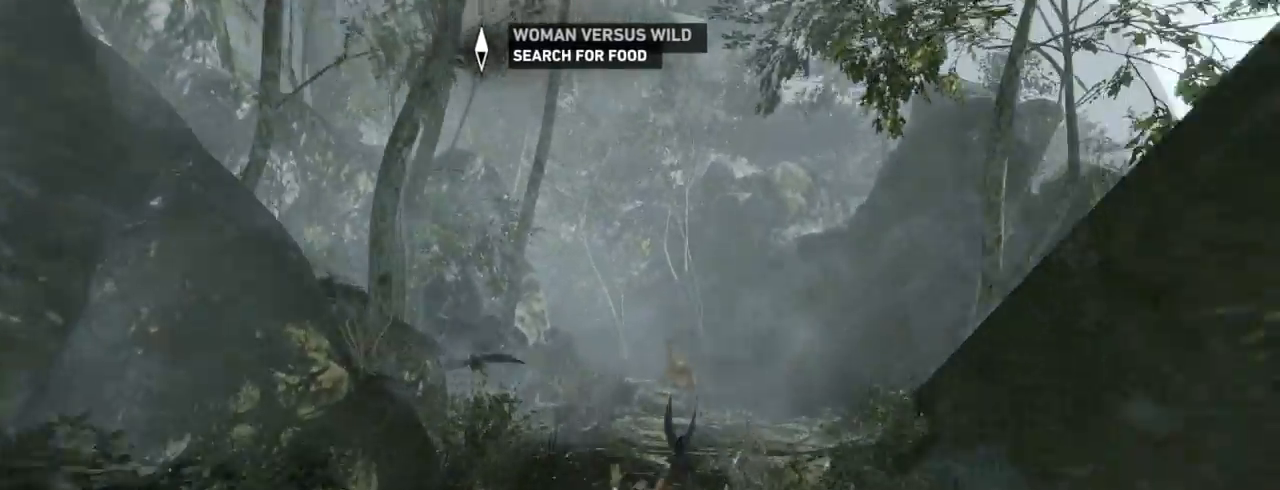
{"keys": ["z"], "mouse": [], "events": [[33, "shift", "up"], [167, "shift", "down"], [267, "shift", "up"], [367, "shift", "down"], [467, "shift", "up"]]}
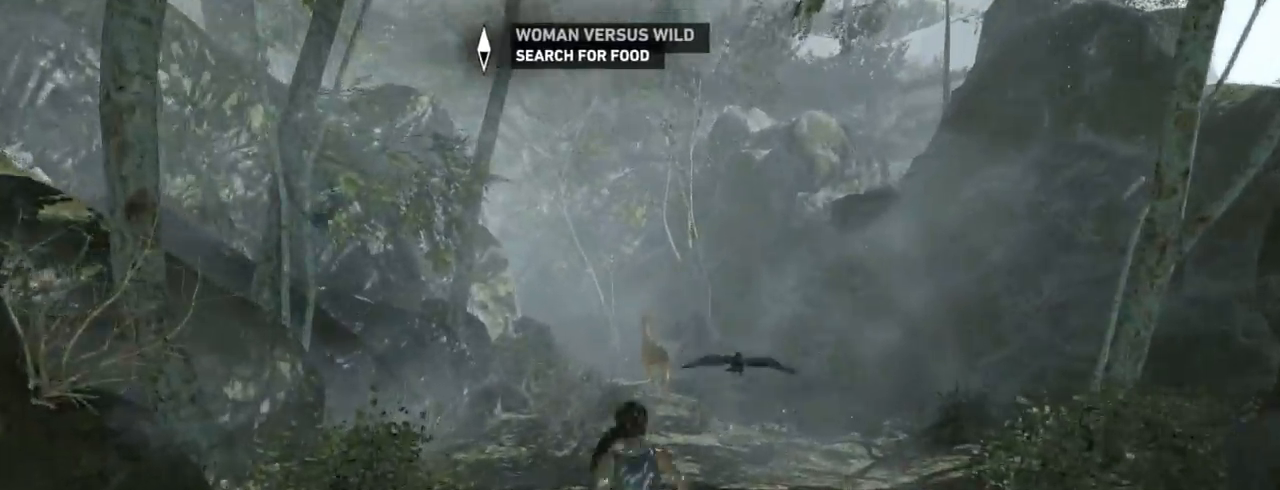
{"keys": ["z"], "mouse": [], "events": [[67, "shift", "down"], [200, "shift", "up"], [300, "shift", "down"], [433, "shift", "up"]]}
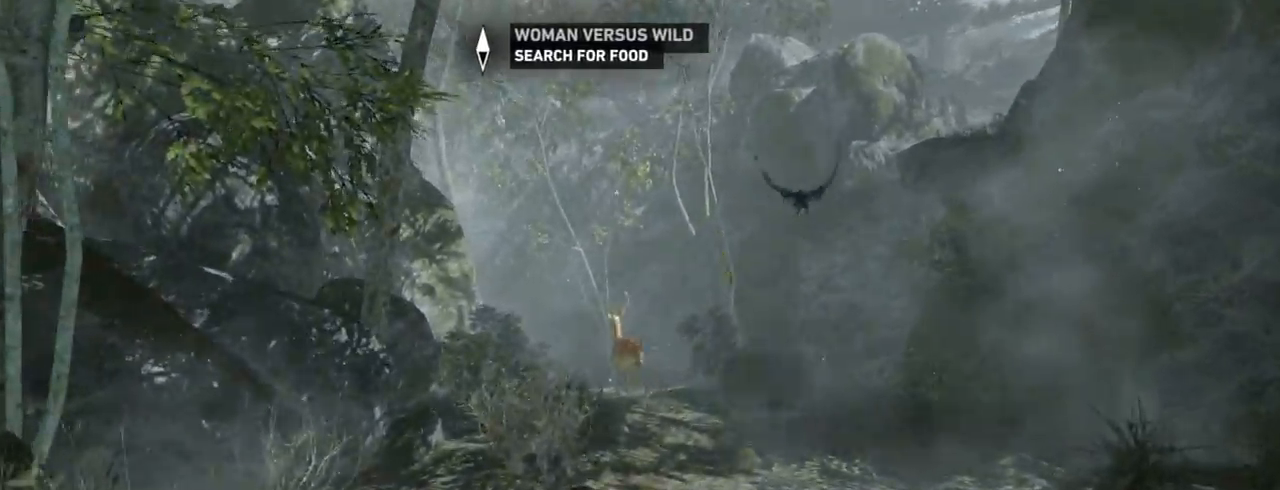
{"keys": ["shift", "z"], "mouse": [], "events": [[67, "shift", "down"], [167, "shift", "up"], [267, "shift", "down"], [400, "shift", "up"], [500, "shift", "down"]]}
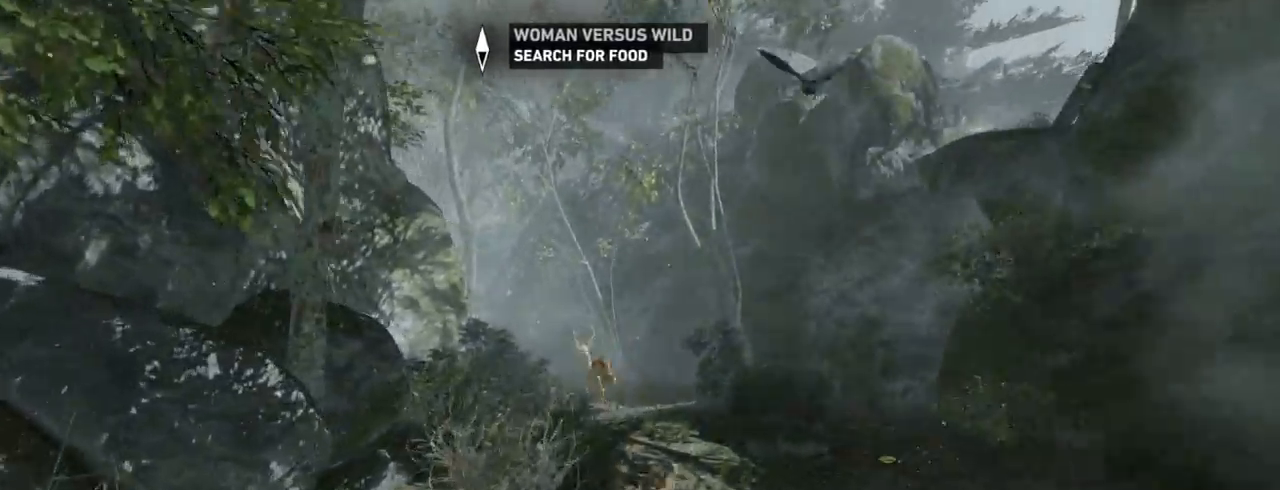
{"keys": ["shift", "z"], "mouse": [], "events": [[167, "shift", "up"], [267, "shift", "down"], [367, "shift", "up"], [467, "shift", "down"]]}
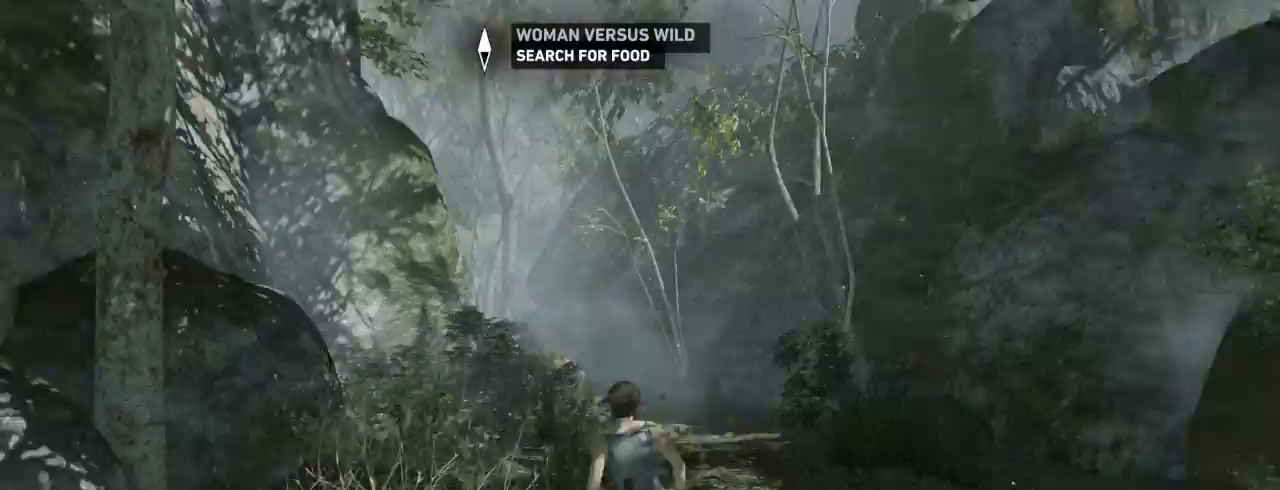
{"keys": ["shift", "z"], "mouse": [], "events": [[100, "shift", "up"], [200, "shift", "down"], [300, "shift", "up"], [400, "shift", "down"]]}
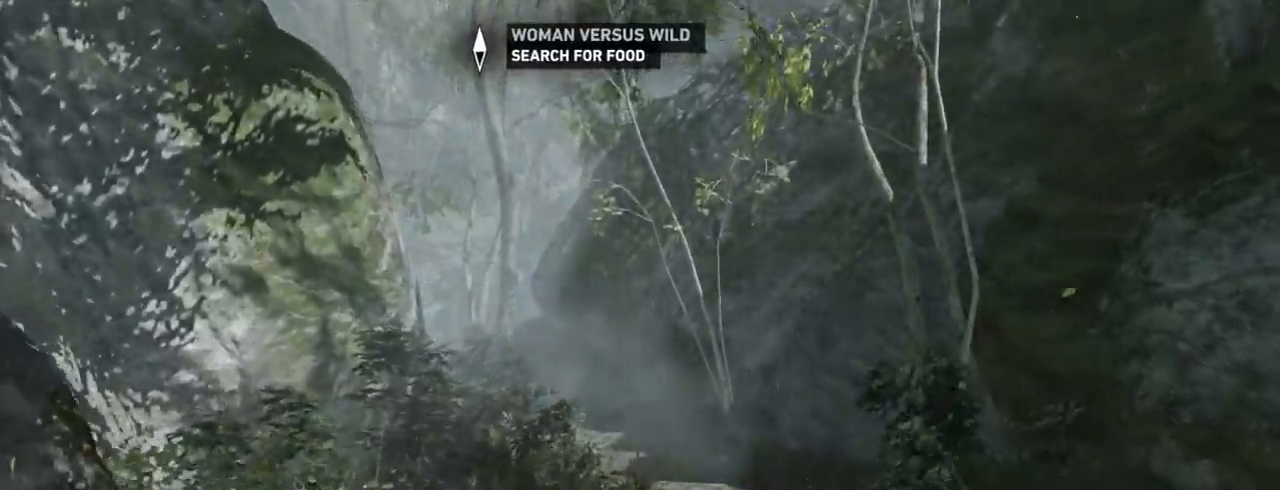
{"keys": ["z"], "mouse": [], "events": [[33, "shift", "up"], [133, "shift", "down"], [200, "shift", "up"], [367, "shift", "down"], [467, "shift", "up"]]}
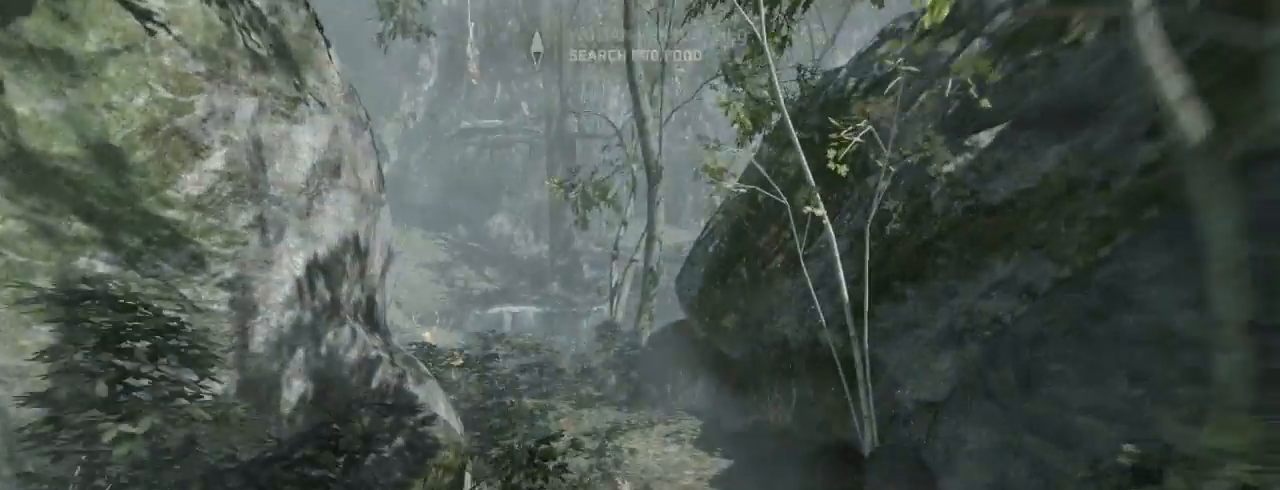
{"keys": ["z"], "mouse": [], "events": [[100, "shift", "down"], [200, "shift", "up"], [333, "shift", "down"], [433, "shift", "up"]]}
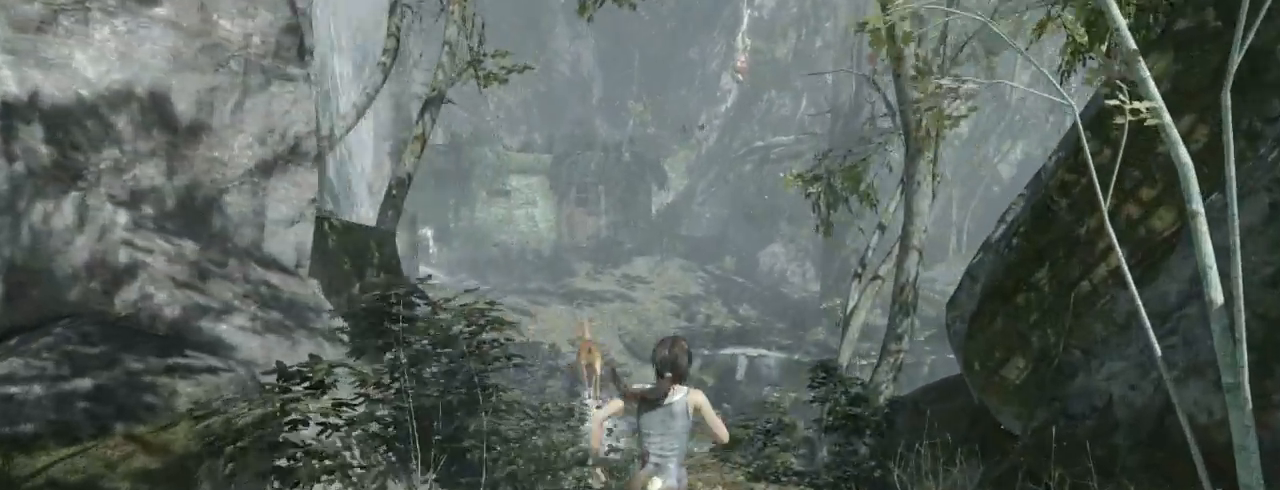
{"keys": ["z"], "mouse": [], "events": [[67, "shift", "down"], [167, "shift", "up"], [267, "shift", "down"], [367, "shift", "up"]]}
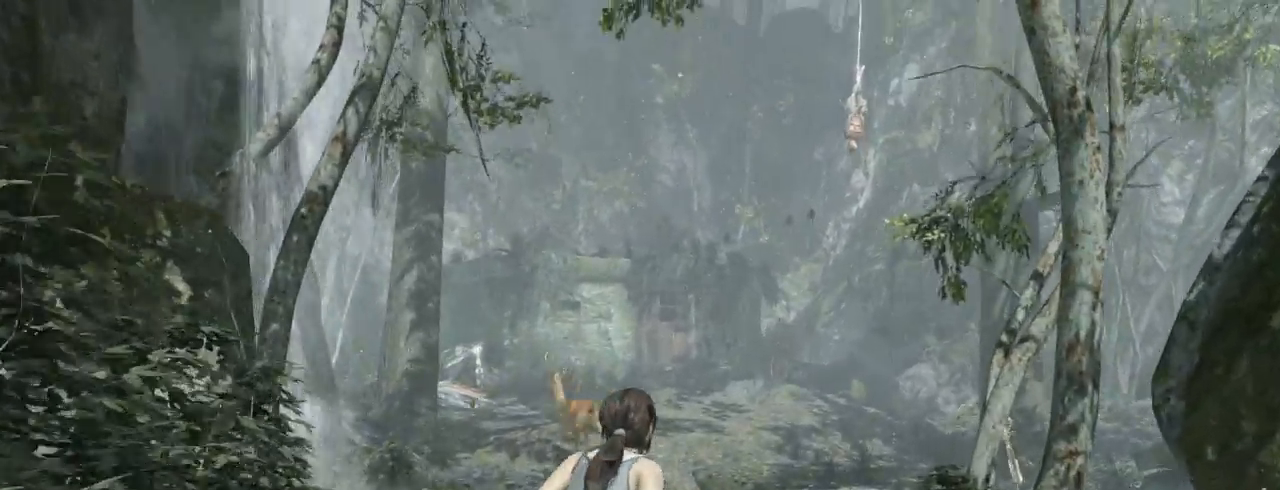
{"keys": ["z"], "mouse": [], "events": []}
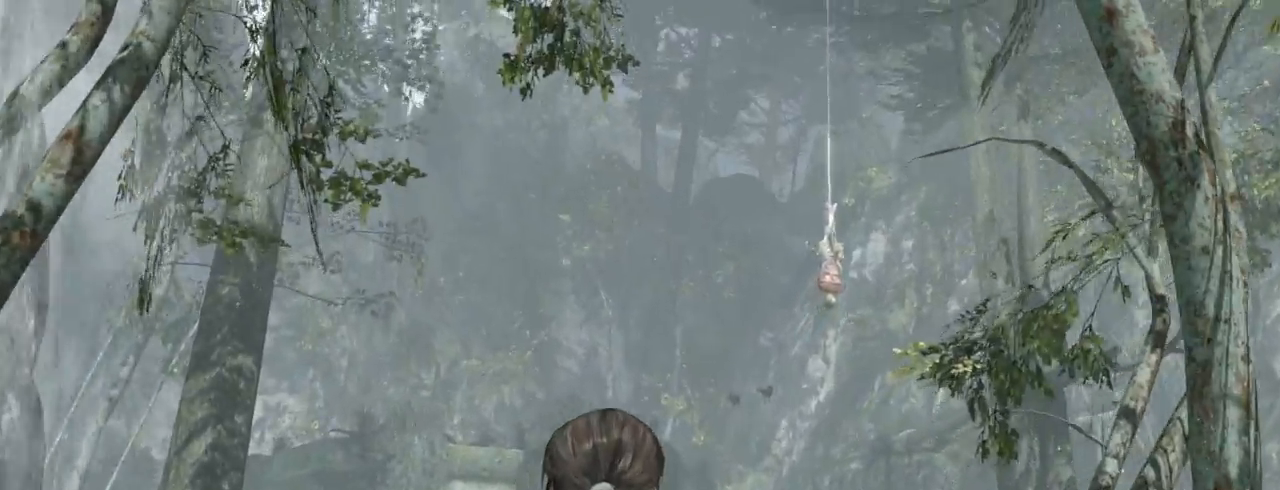
{"keys": ["z"], "mouse": [], "events": [[333, "q", "down"], [500, "q", "up"]]}
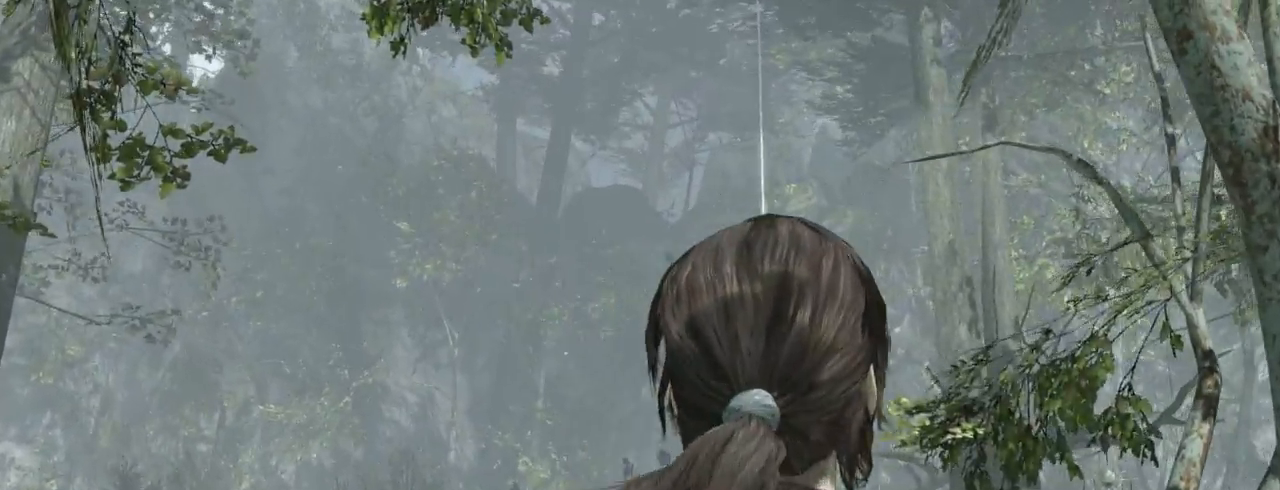
{"keys": ["q", "z"], "mouse": []}